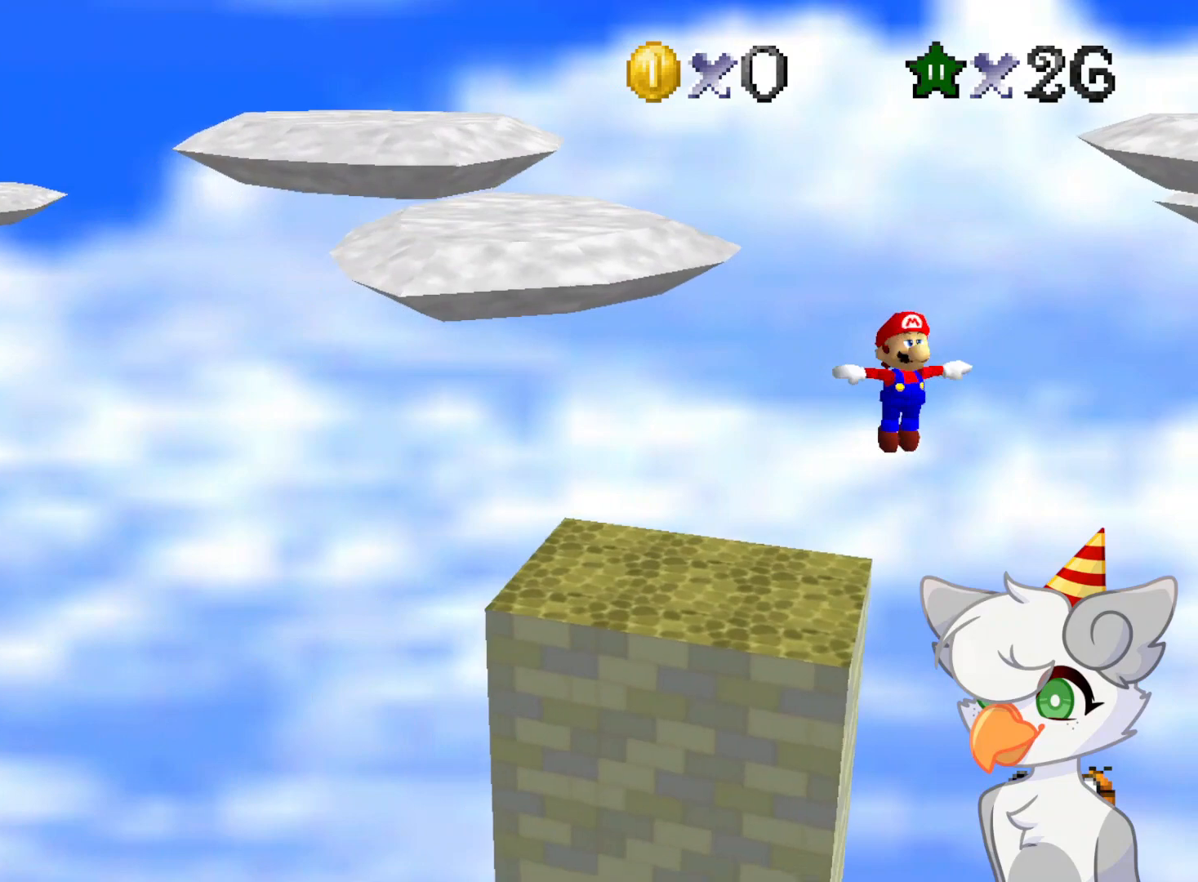
Gameplay with a controller (Nintendo layout); each line is a JSON object with the inputs held at the frame after it. "events" lists button and stick changes between this image and that frame as [ms after this image, input, new state], when the widget could be followed in between. Not read: L3 R3.
{"buttons": ["C_RIGHT"], "left_stick": "center", "events": [[291, "left_stick", "center"], [416, "C_RIGHT", "down"], [458, "C_DOWN", "down"], [479, "C_DOWN", "up"]]}
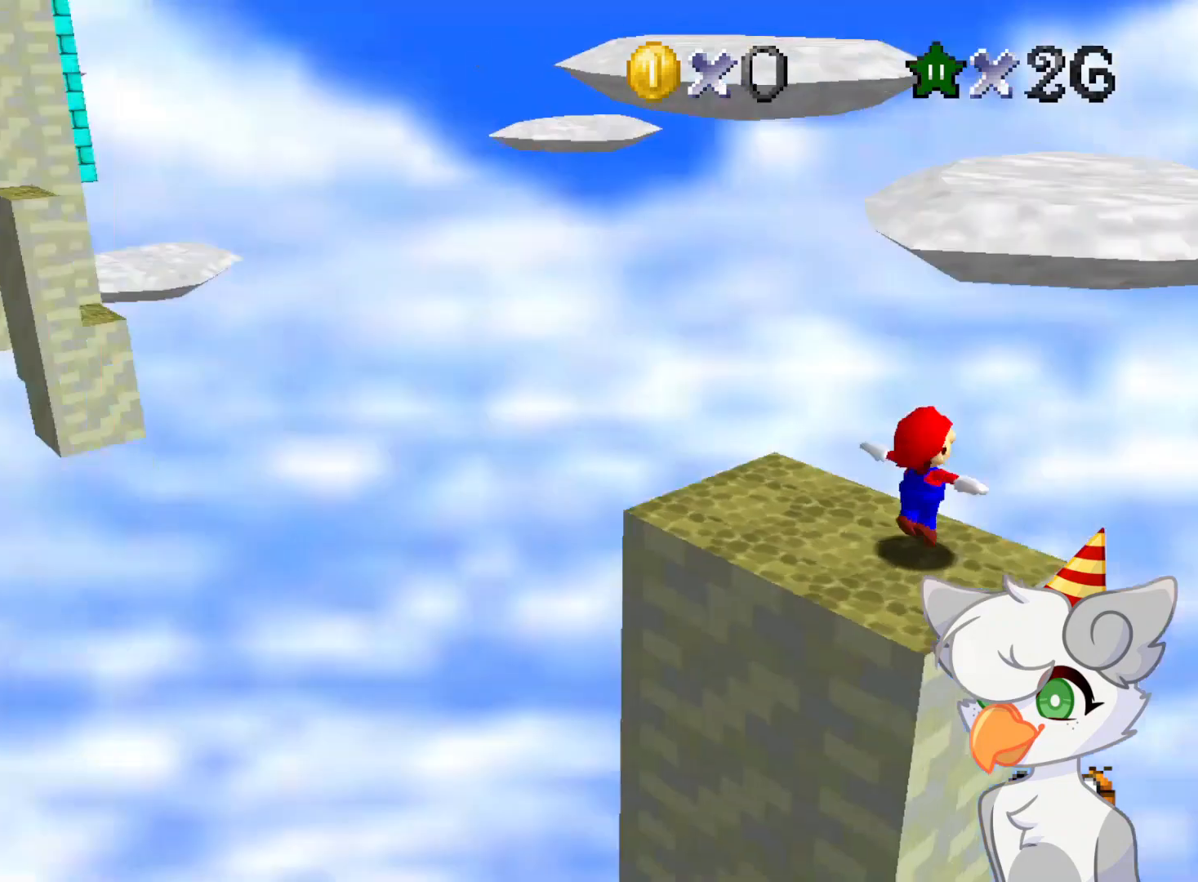
{"buttons": ["C_RIGHT"], "left_stick": "center", "events": [[83, "C_RIGHT", "up"], [479, "C_RIGHT", "down"]]}
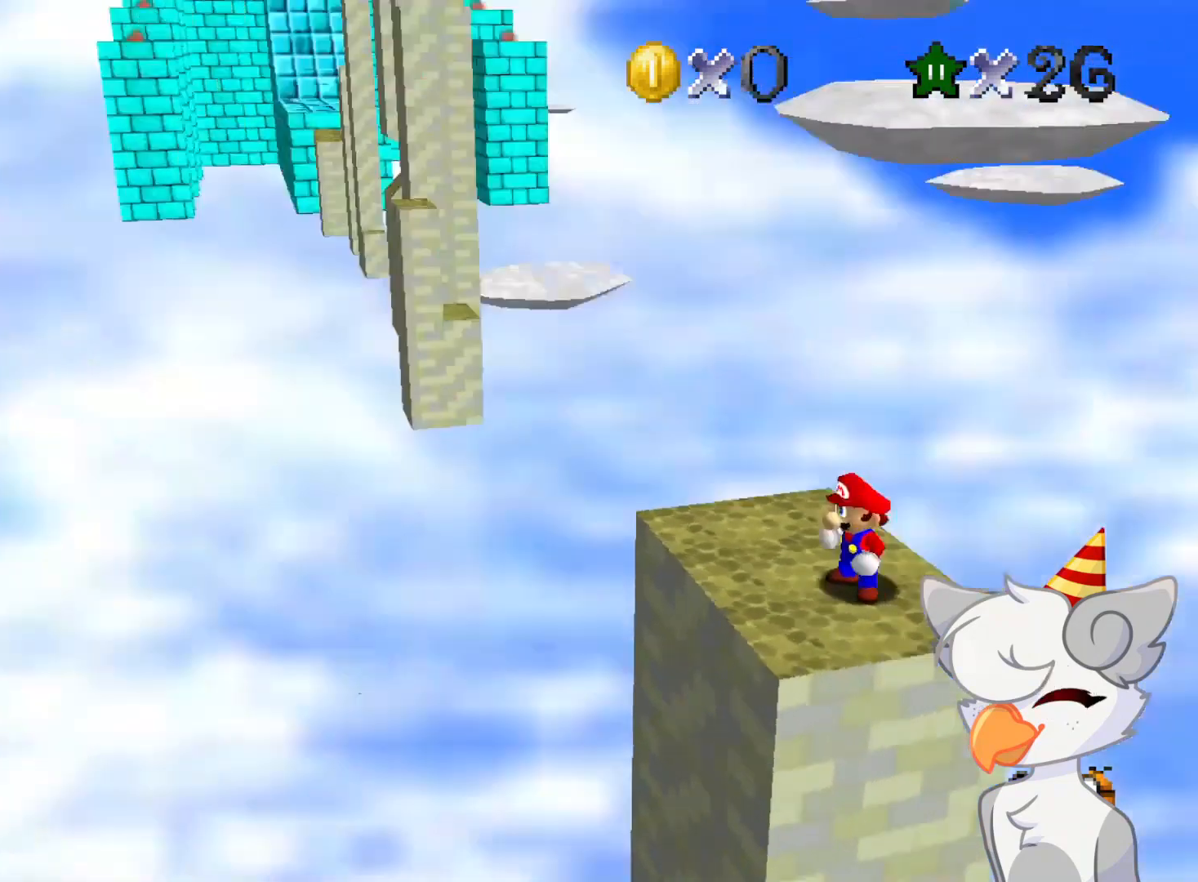
{"buttons": [], "left_stick": "center", "events": [[83, "C_RIGHT", "up"]]}
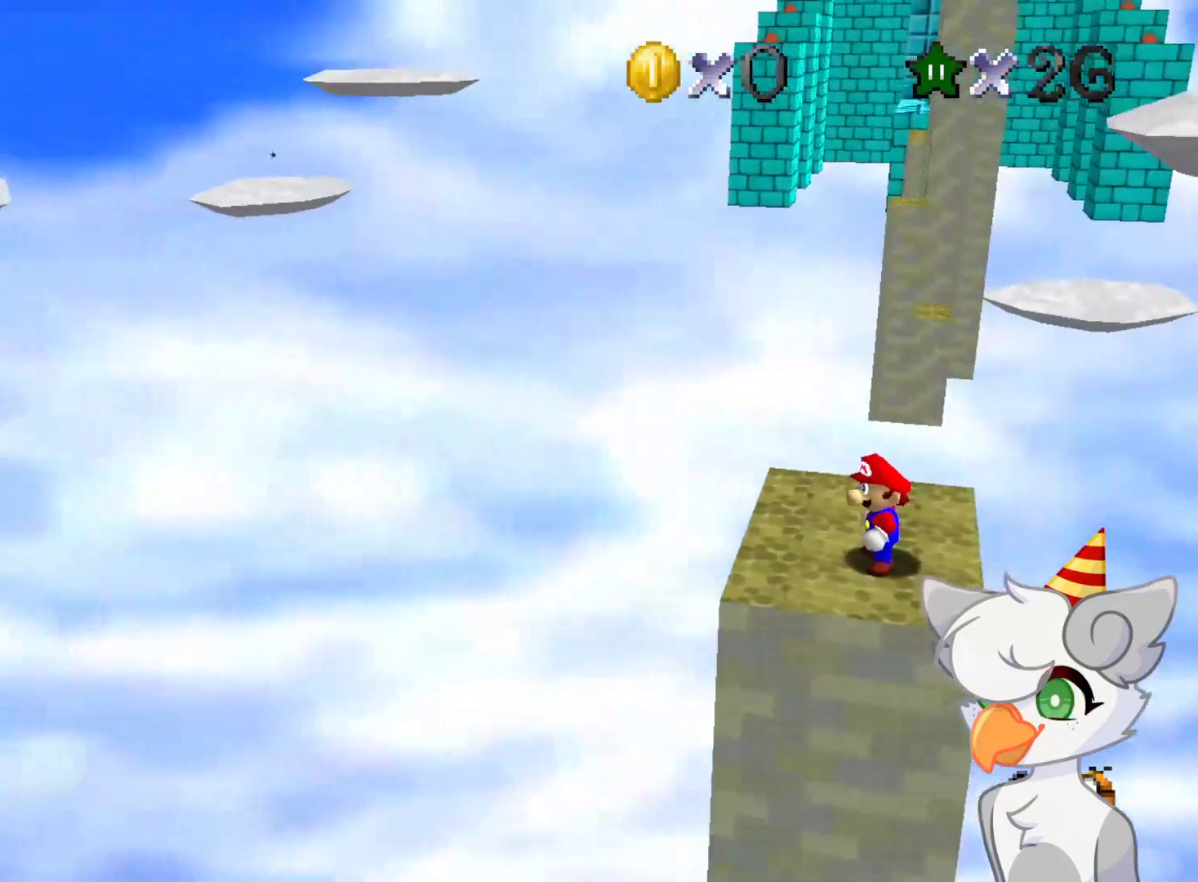
{"buttons": ["A"], "left_stick": "center", "events": [[83, "C_LEFT", "down"], [229, "C_LEFT", "up"], [458, "A", "down"]]}
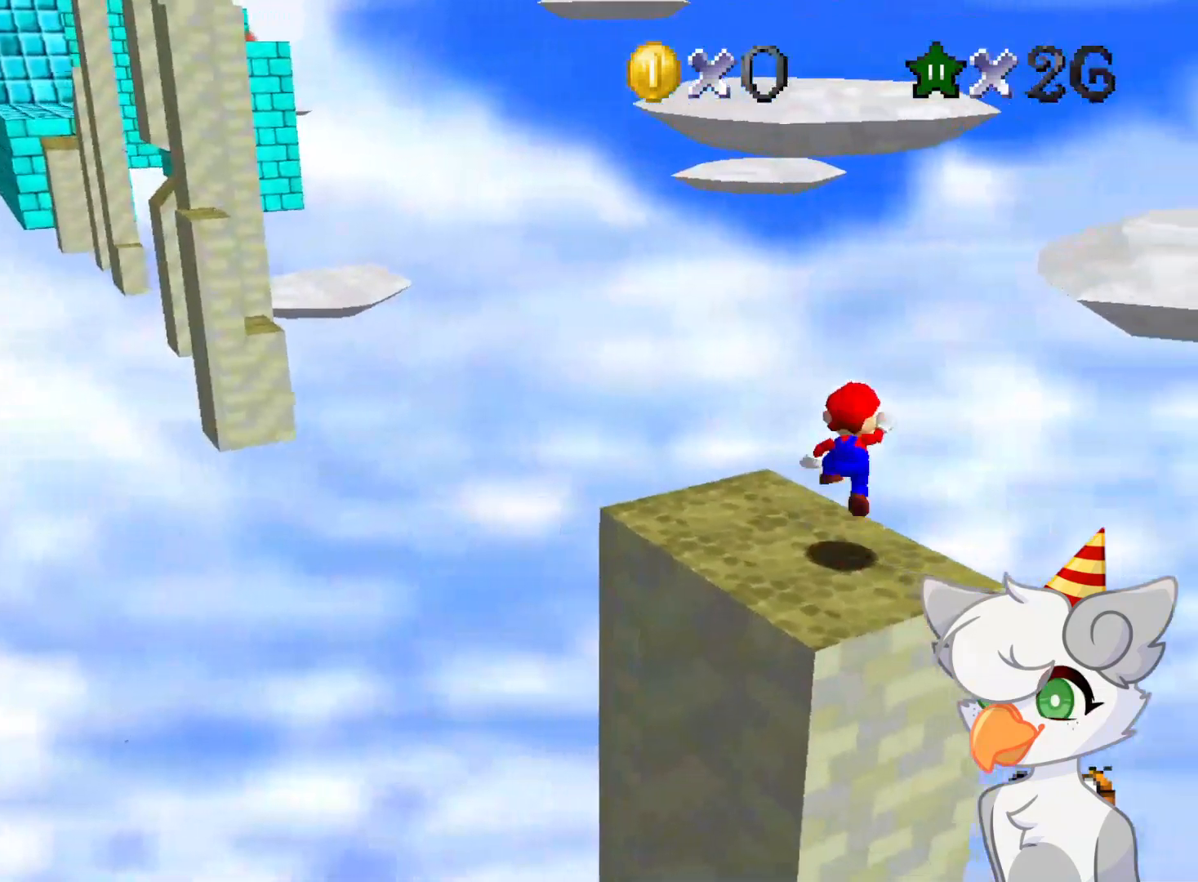
{"buttons": [], "left_stick": "up", "events": [[41, "left_stick", "down"], [166, "B", "down"], [291, "A", "up"], [291, "B", "up"], [354, "left_stick", "center"], [458, "left_stick", "up"]]}
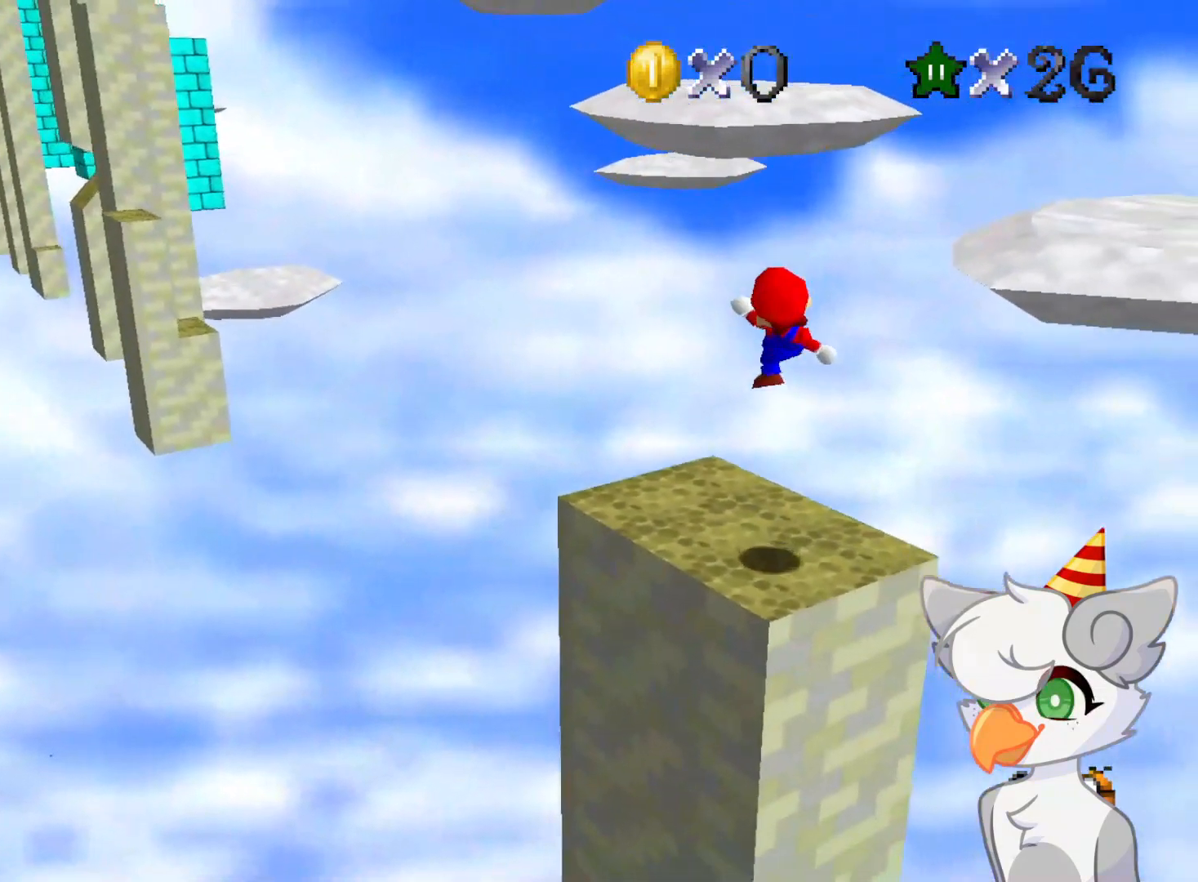
{"buttons": [], "left_stick": "up-left", "events": [[250, "A", "down"], [416, "A", "up"], [458, "left_stick", "up-left"]]}
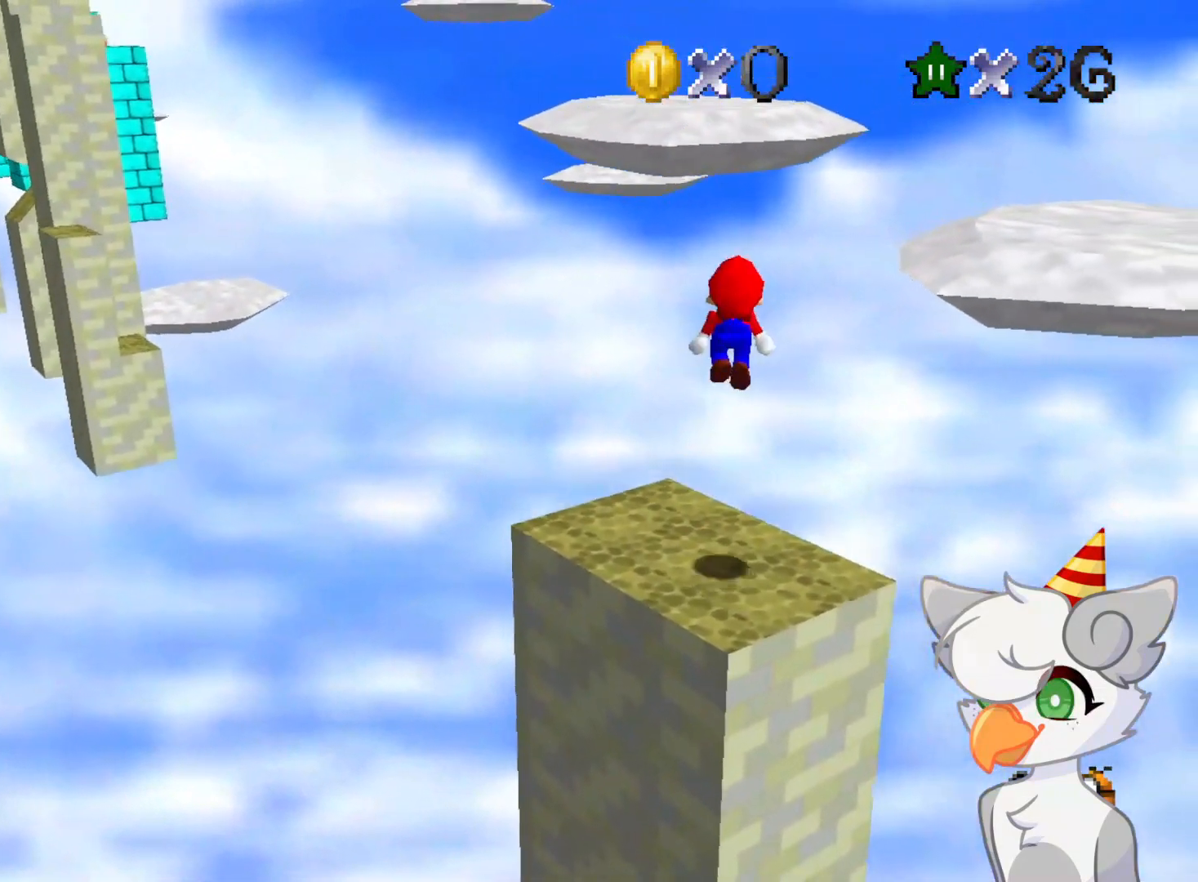
{"buttons": ["A"], "left_stick": "up", "events": [[416, "left_stick", "up"], [458, "A", "down"]]}
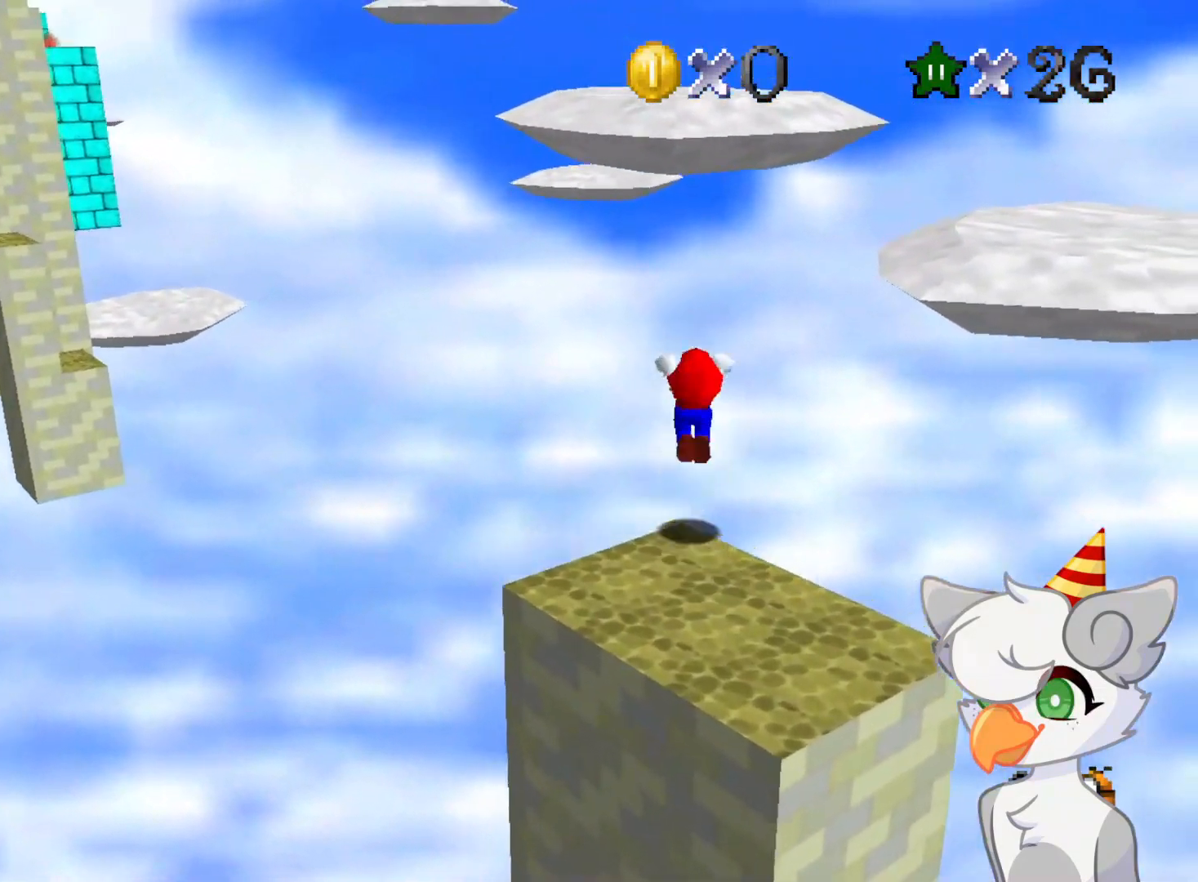
{"buttons": [], "left_stick": "up-right", "events": [[396, "A", "up"], [479, "left_stick", "up-right"]]}
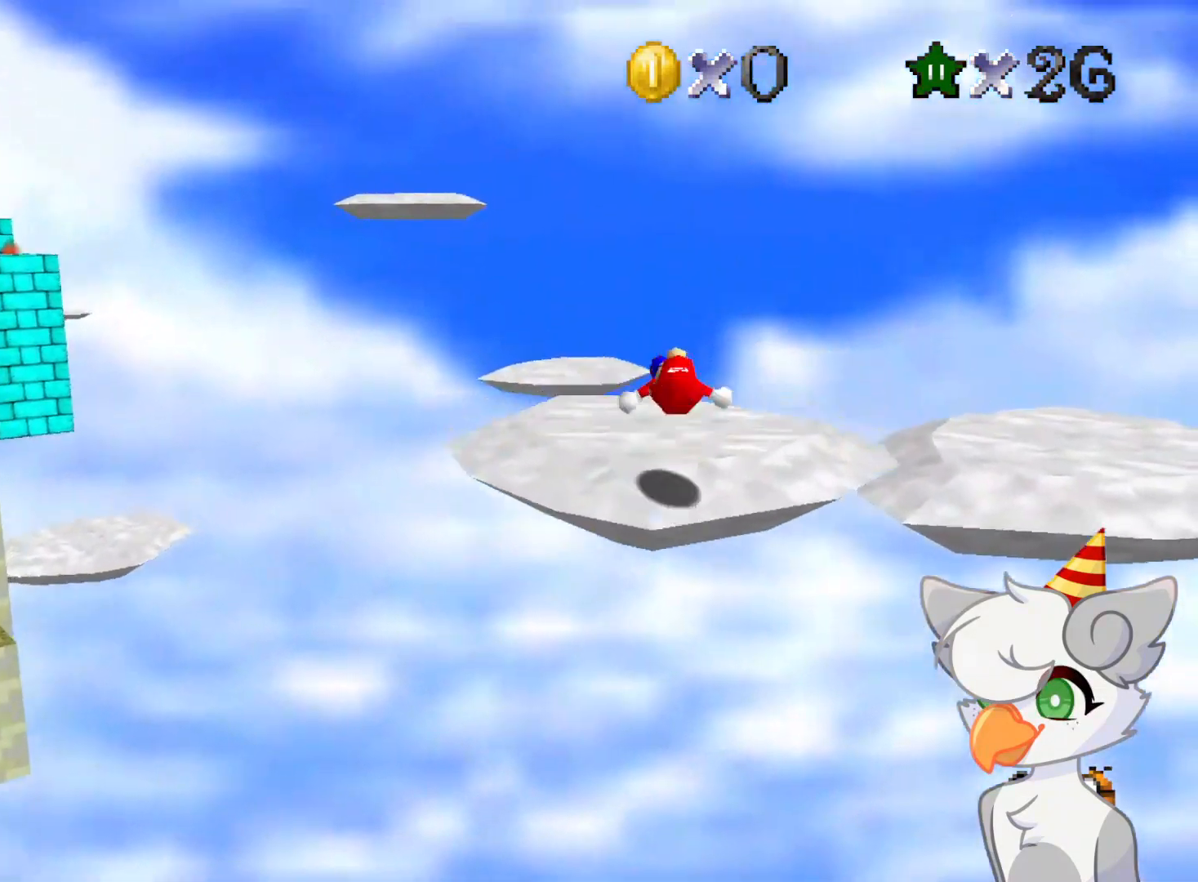
{"buttons": [], "left_stick": "up", "events": [[21, "C_RIGHT", "down"], [41, "C_DOWN", "down"], [125, "C_DOWN", "up"], [187, "C_RIGHT", "up"], [458, "left_stick", "up"]]}
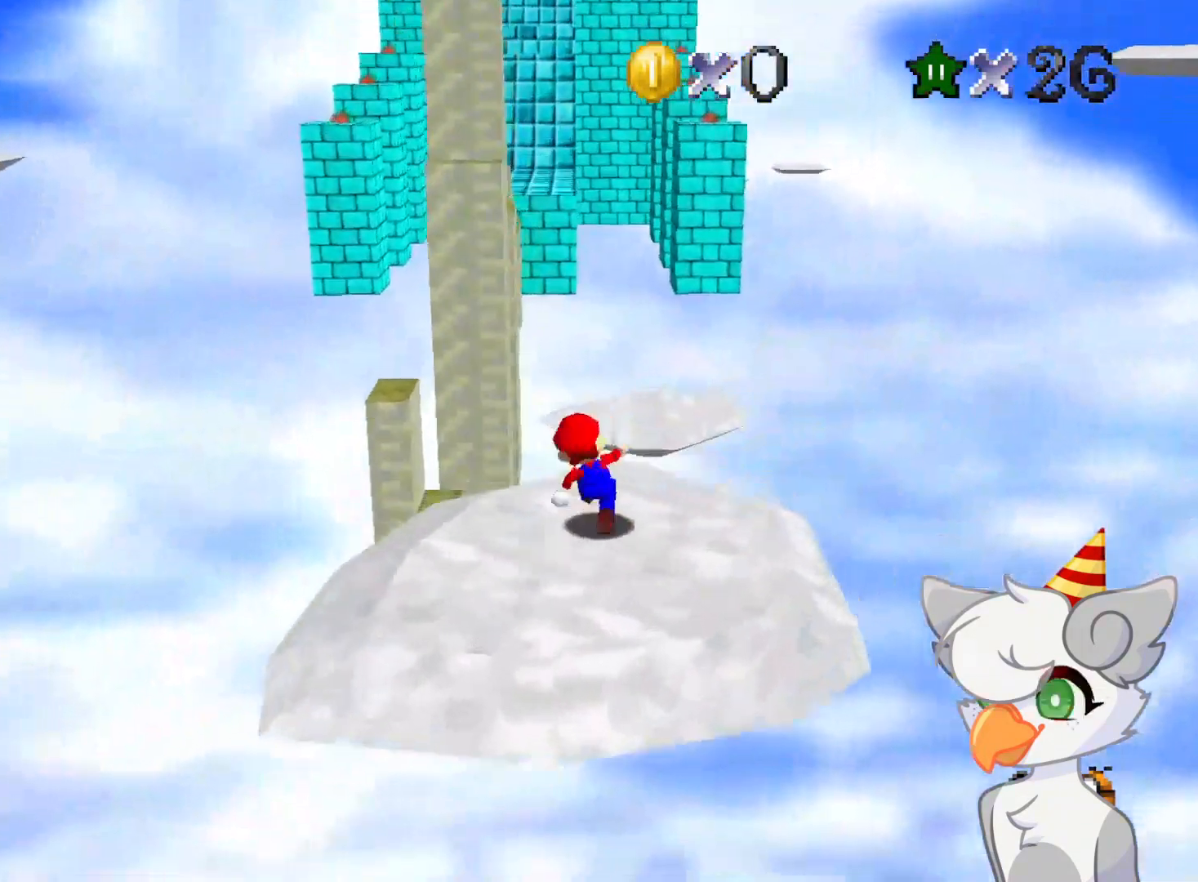
{"buttons": ["A", "Z"], "left_stick": "up-left", "events": [[291, "Z", "down"], [354, "A", "down"], [458, "left_stick", "up-left"]]}
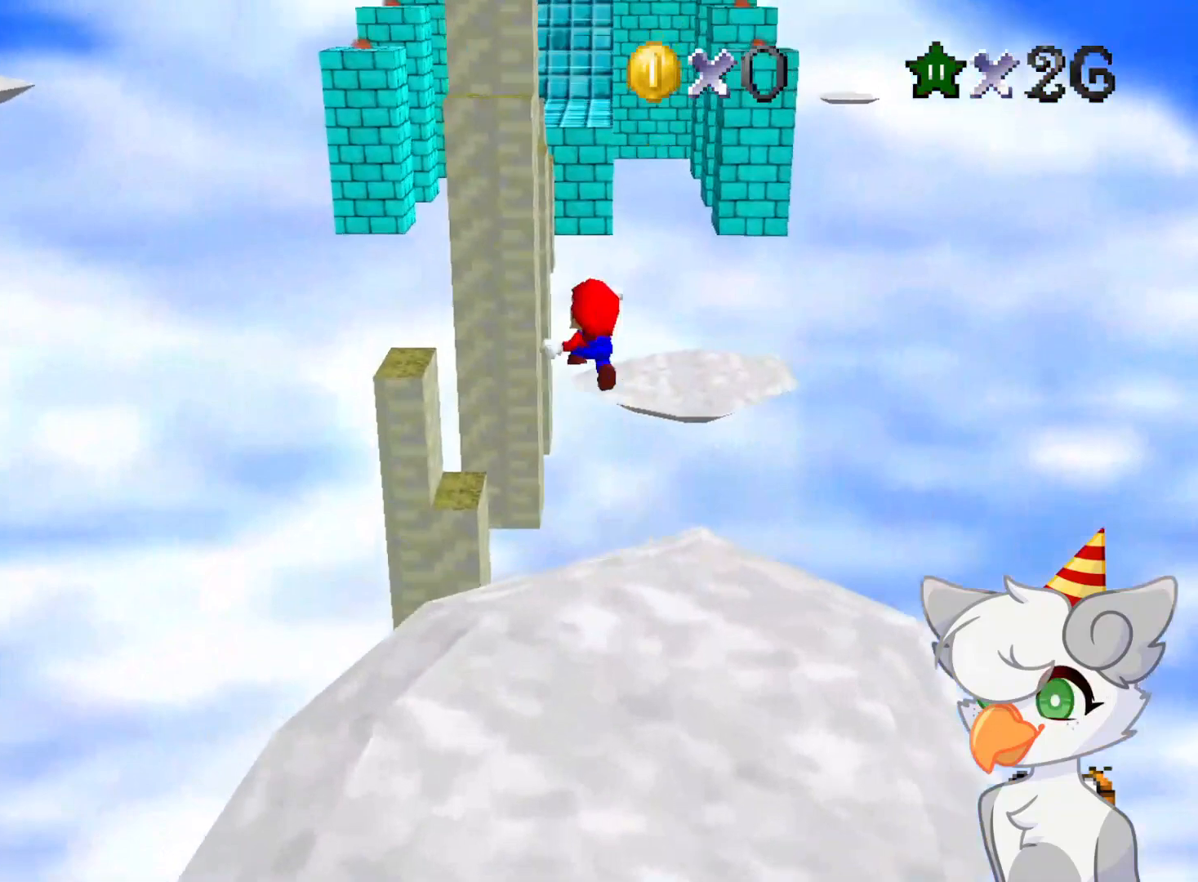
{"buttons": ["A", "Z"], "left_stick": "up-left", "events": []}
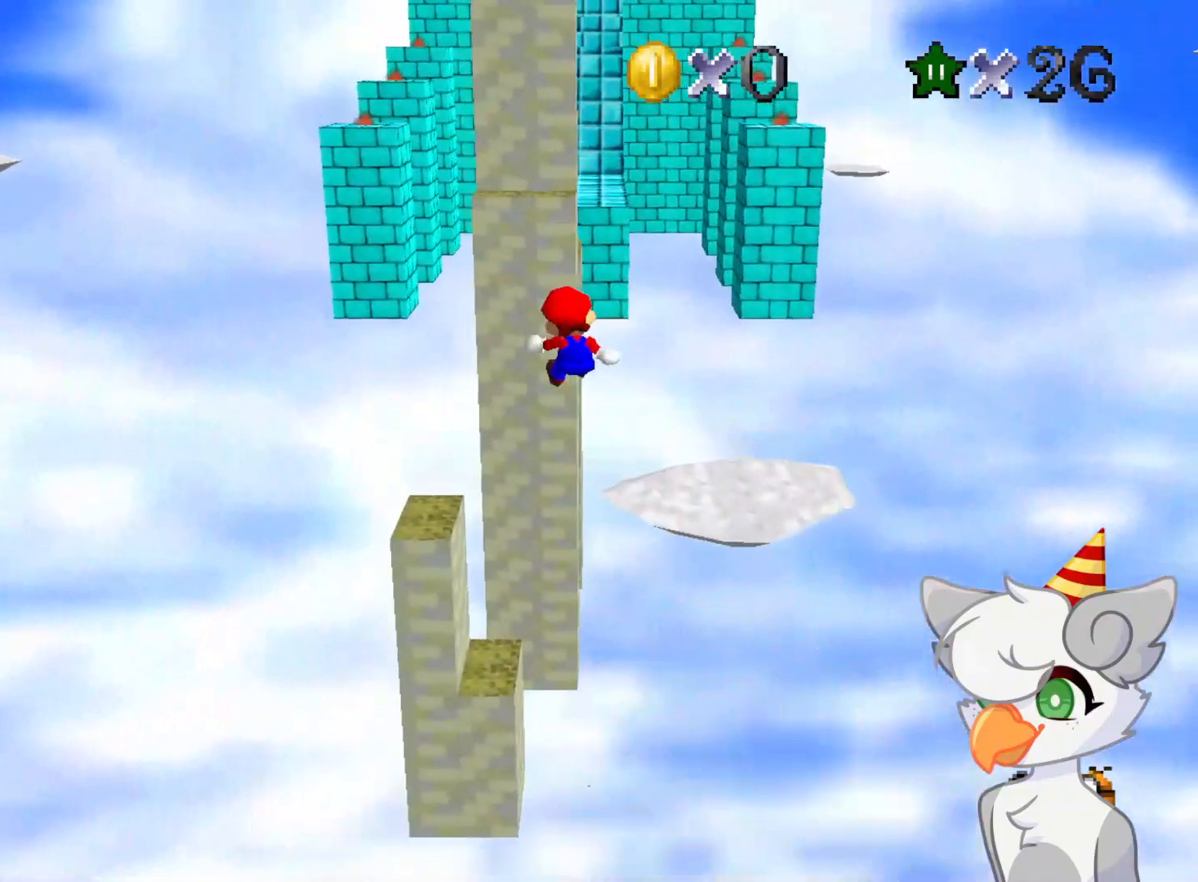
{"buttons": ["A", "Z"], "left_stick": "up-left", "events": []}
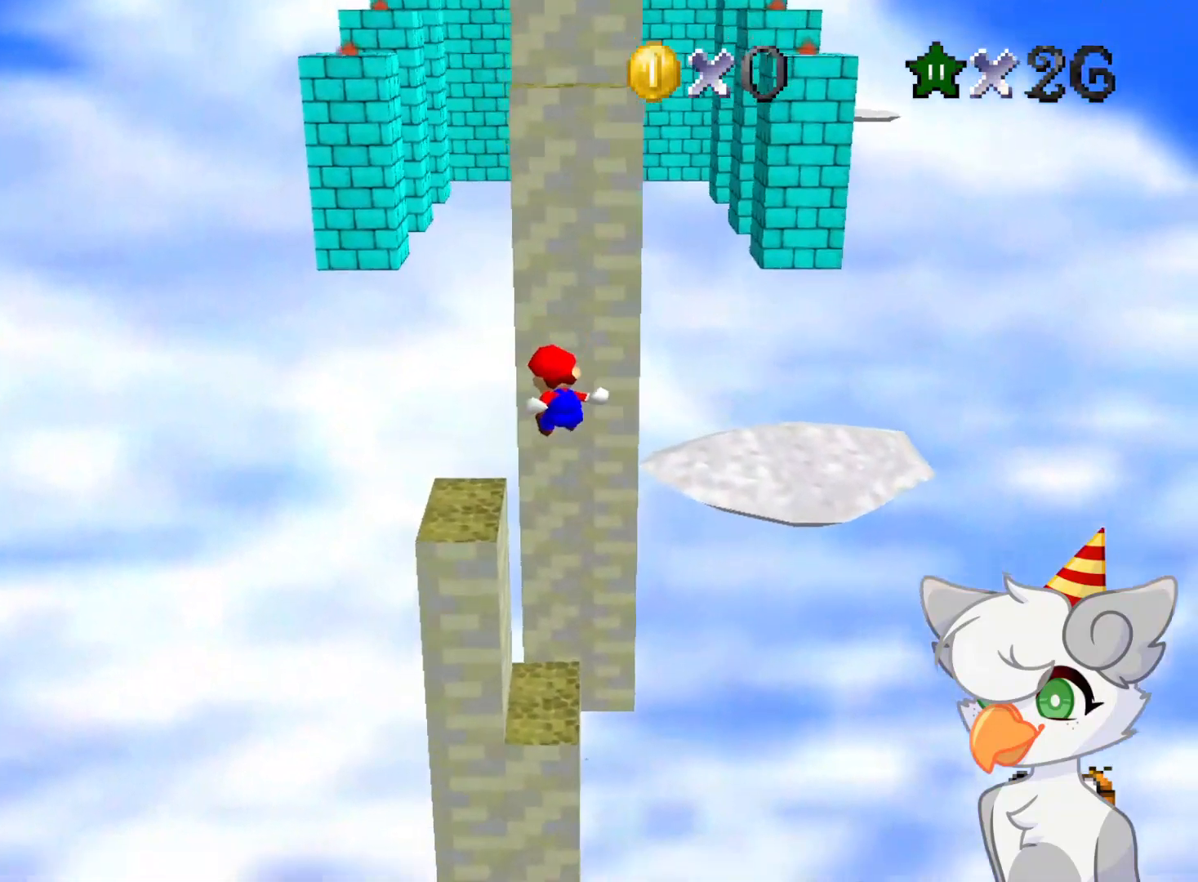
{"buttons": ["A"], "left_stick": "center", "events": [[187, "A", "up"], [187, "Z", "up"], [312, "left_stick", "center"], [375, "A", "down"], [458, "A", "up"], [500, "A", "down"]]}
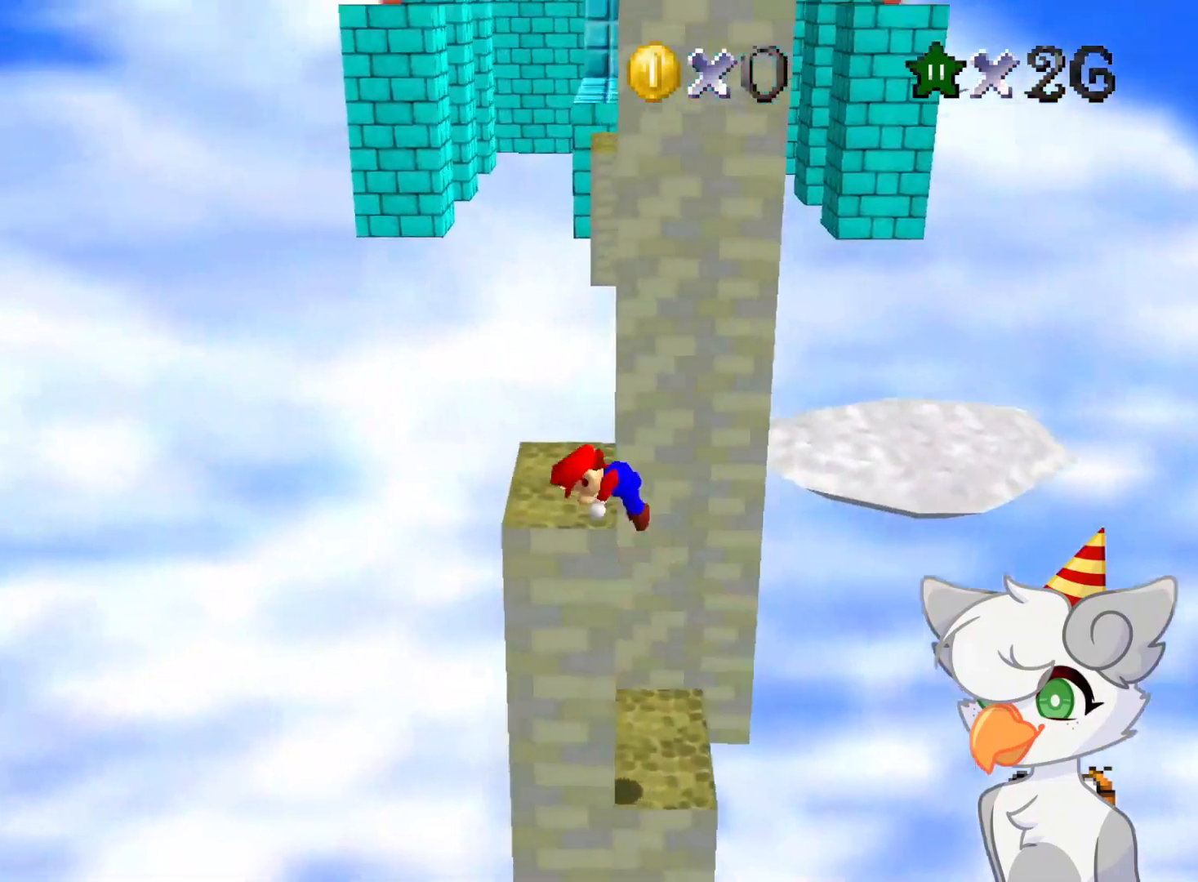
{"buttons": ["C_LEFT"], "left_stick": "center", "events": [[125, "A", "up"], [333, "C_LEFT", "down"], [396, "C_DOWN", "down"], [416, "C_DOWN", "up"], [458, "C_LEFT", "up"], [500, "C_LEFT", "down"]]}
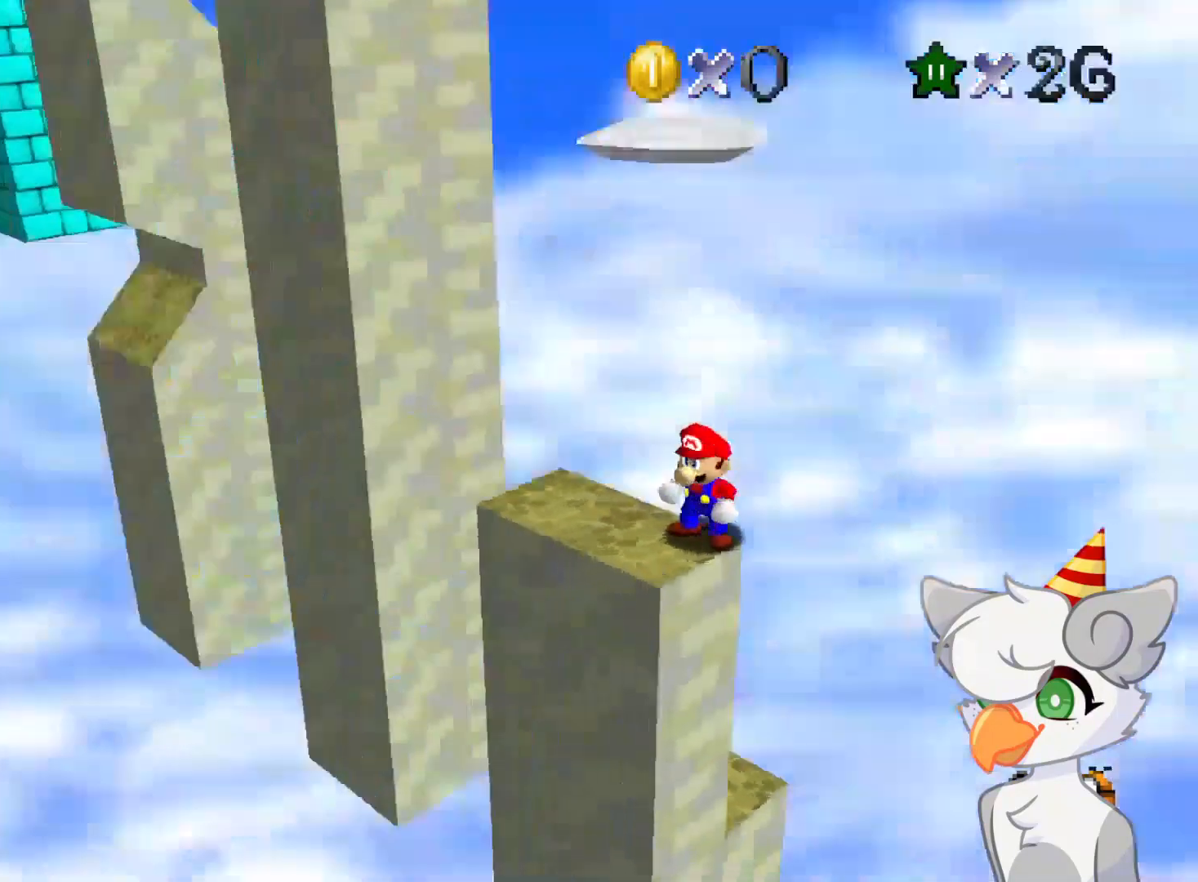
{"buttons": [], "left_stick": "left", "events": [[21, "C_DOWN", "down"], [83, "C_DOWN", "up"], [125, "C_LEFT", "up"], [396, "left_stick", "left"]]}
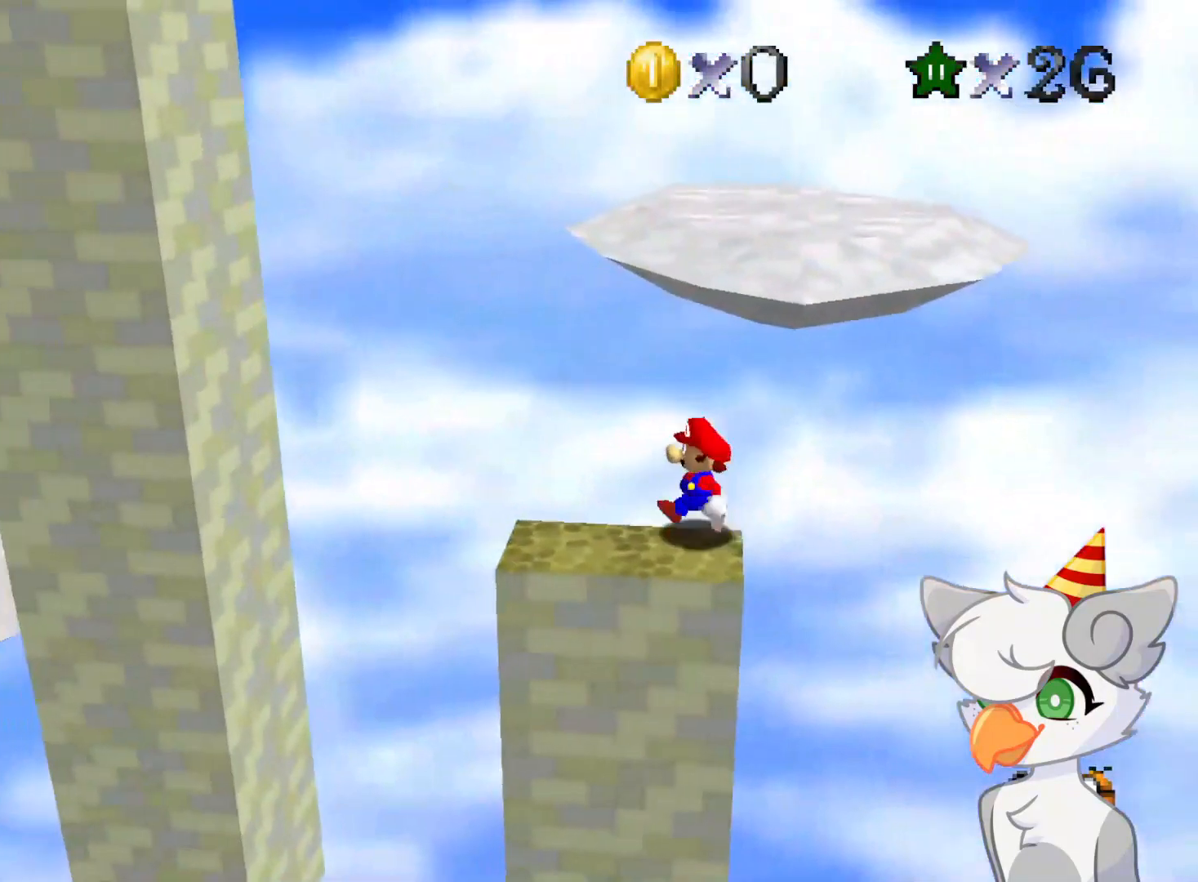
{"buttons": ["A", "Z"], "left_stick": "left", "events": [[354, "Z", "down"], [416, "A", "down"]]}
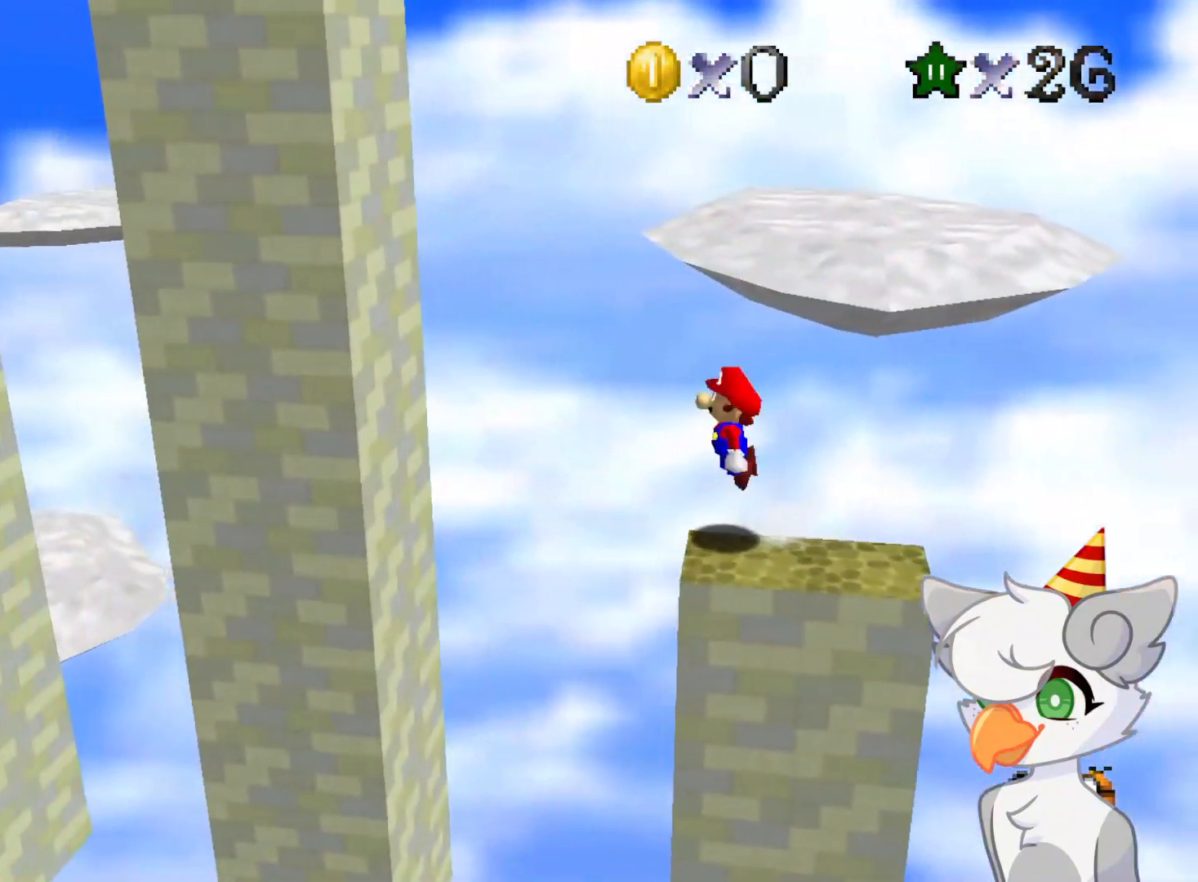
{"buttons": ["A", "Z"], "left_stick": "center", "events": [[437, "left_stick", "center"]]}
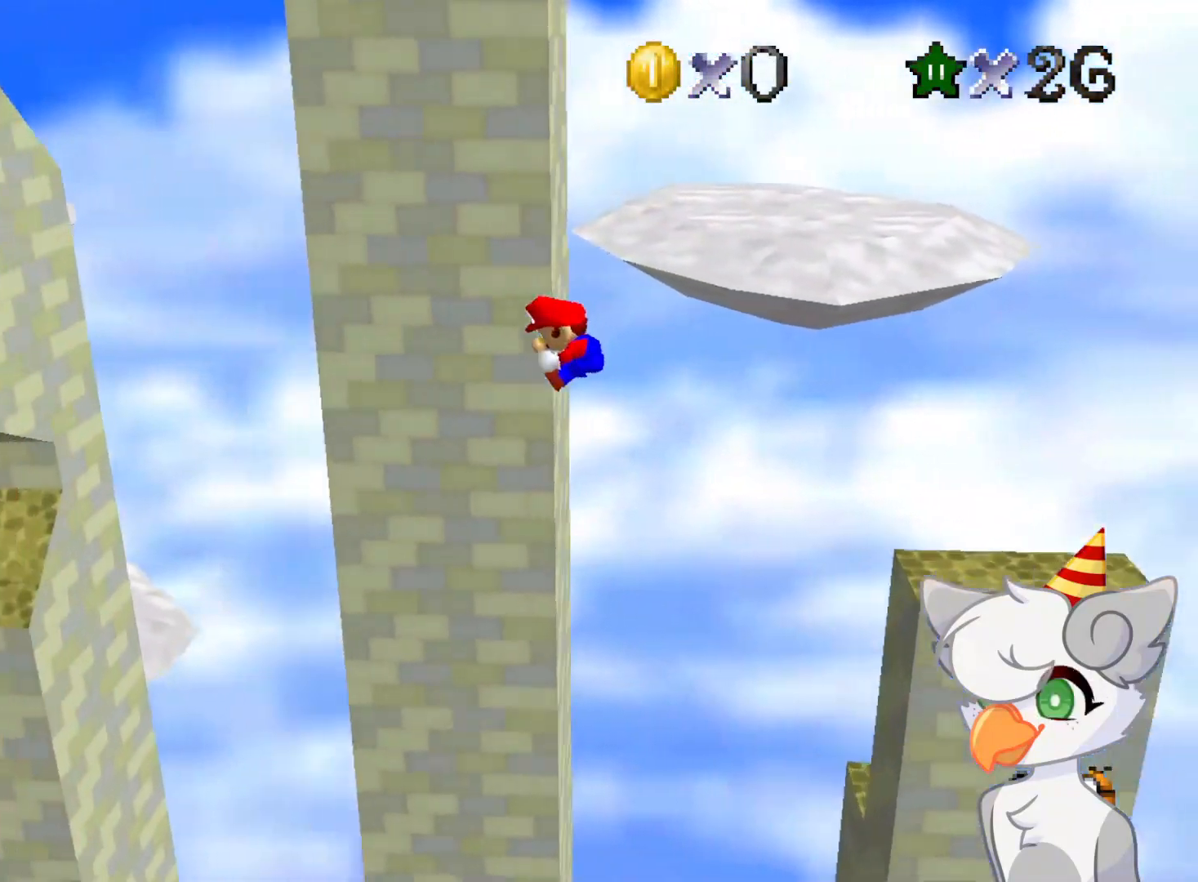
{"buttons": ["A", "Z"], "left_stick": "up", "events": [[166, "left_stick", "up"]]}
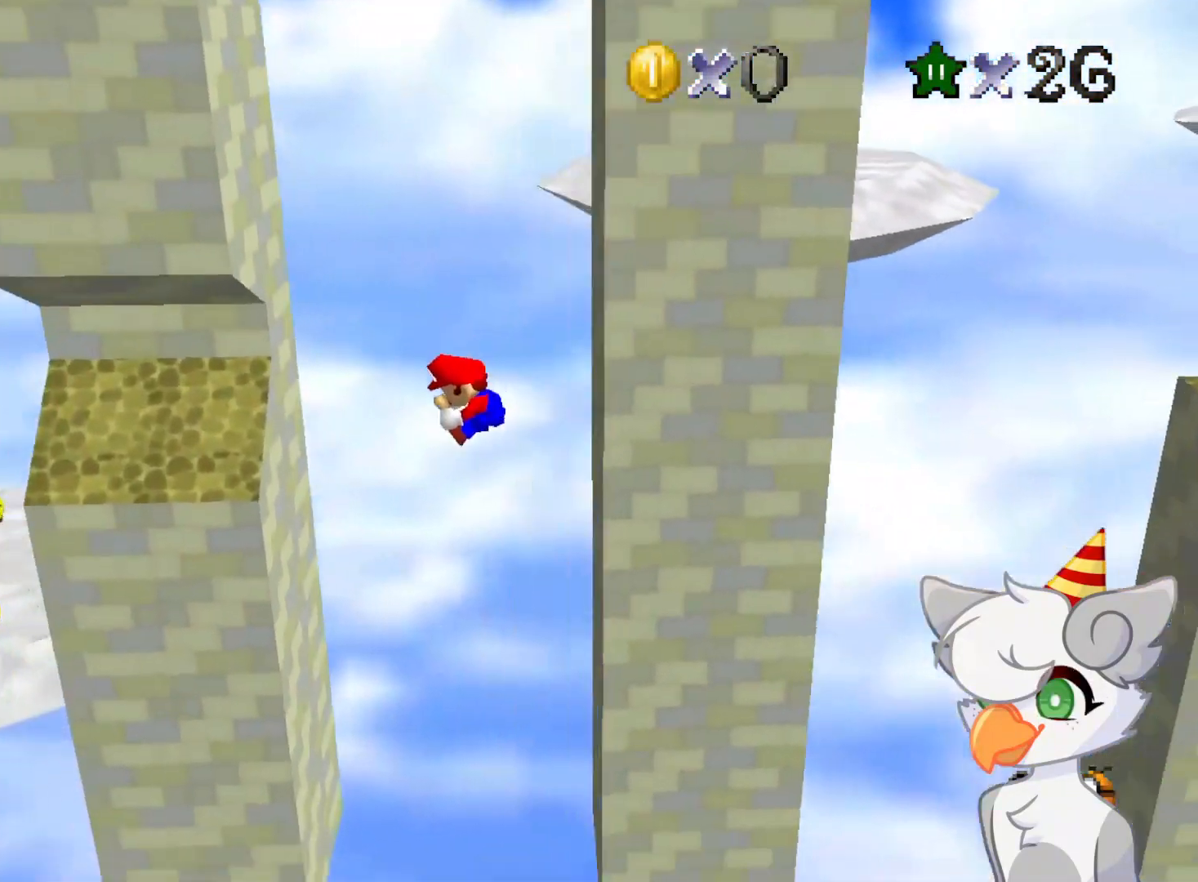
{"buttons": ["A"], "left_stick": "right", "events": [[229, "A", "up"], [229, "Z", "up"], [354, "A", "down"], [396, "left_stick", "right"]]}
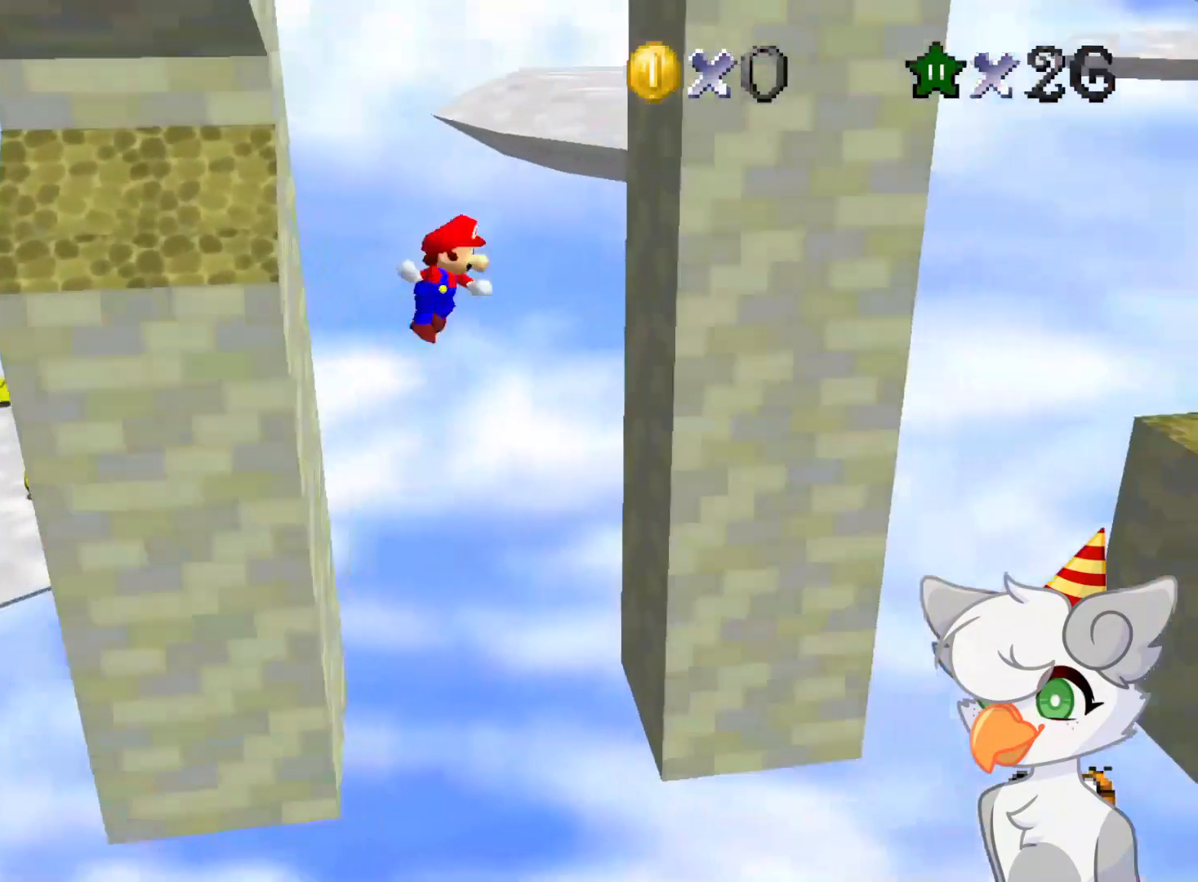
{"buttons": ["A"], "left_stick": "left", "events": [[229, "A", "up"], [271, "left_stick", "center"], [354, "A", "down"], [354, "left_stick", "left"]]}
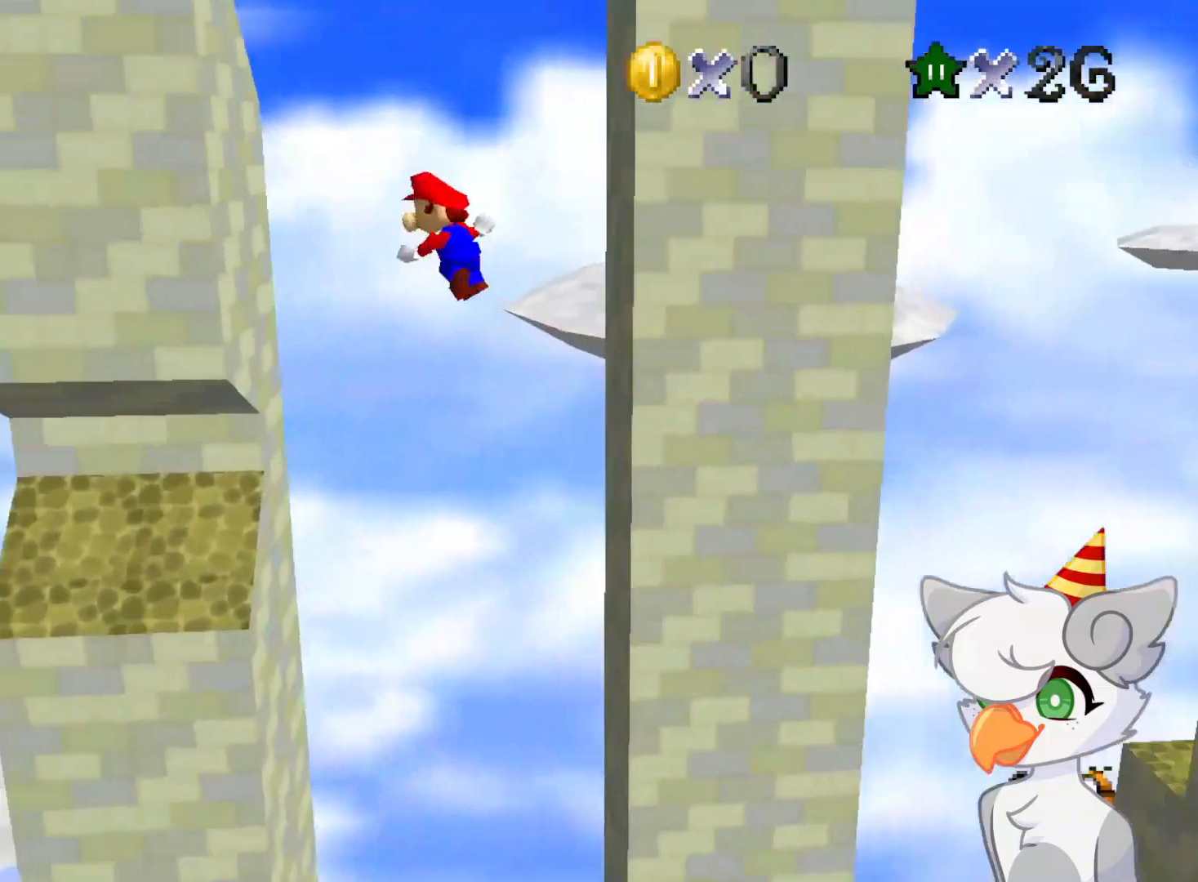
{"buttons": ["A"], "left_stick": "right", "events": [[271, "A", "up"], [271, "left_stick", "center"], [354, "A", "down"], [354, "left_stick", "right"]]}
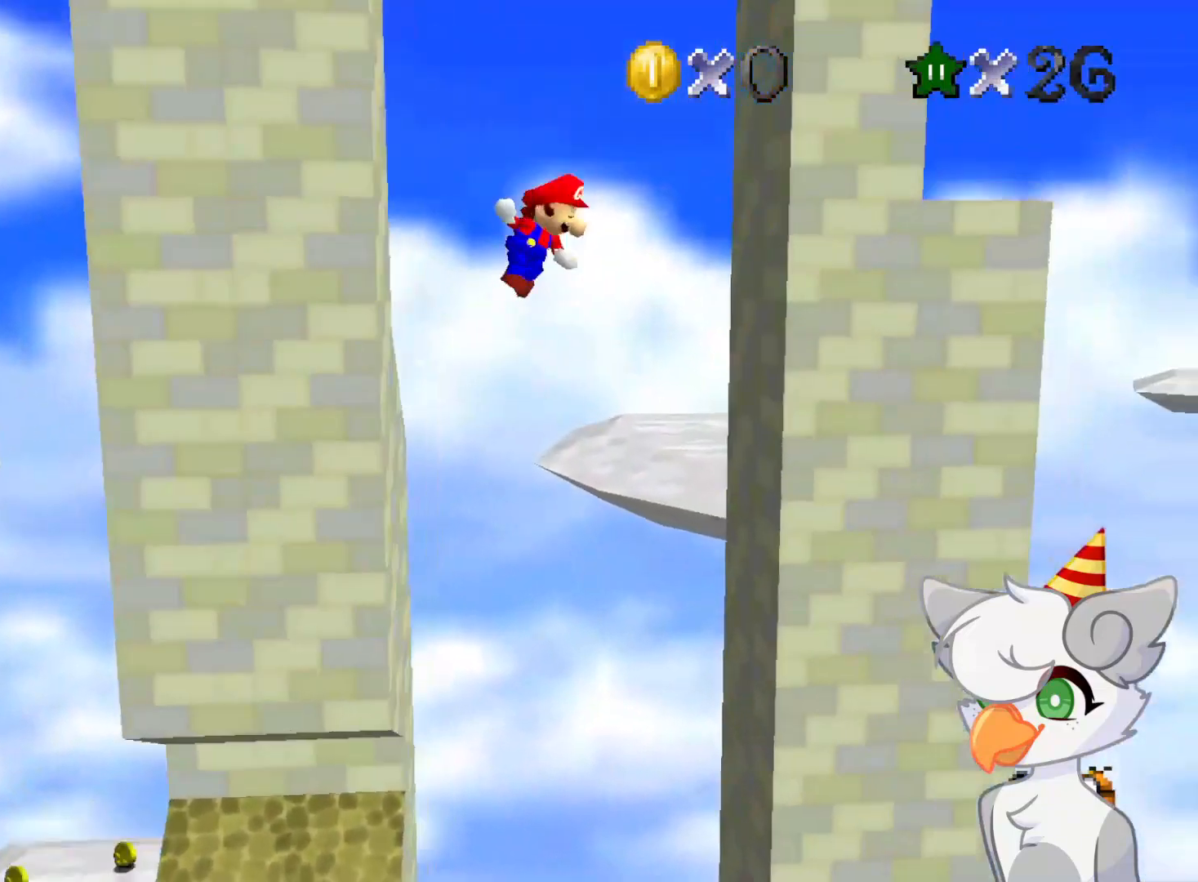
{"buttons": ["A"], "left_stick": "center", "events": [[229, "A", "up"], [271, "left_stick", "center"], [333, "A", "down"], [354, "left_stick", "left"], [458, "left_stick", "center"]]}
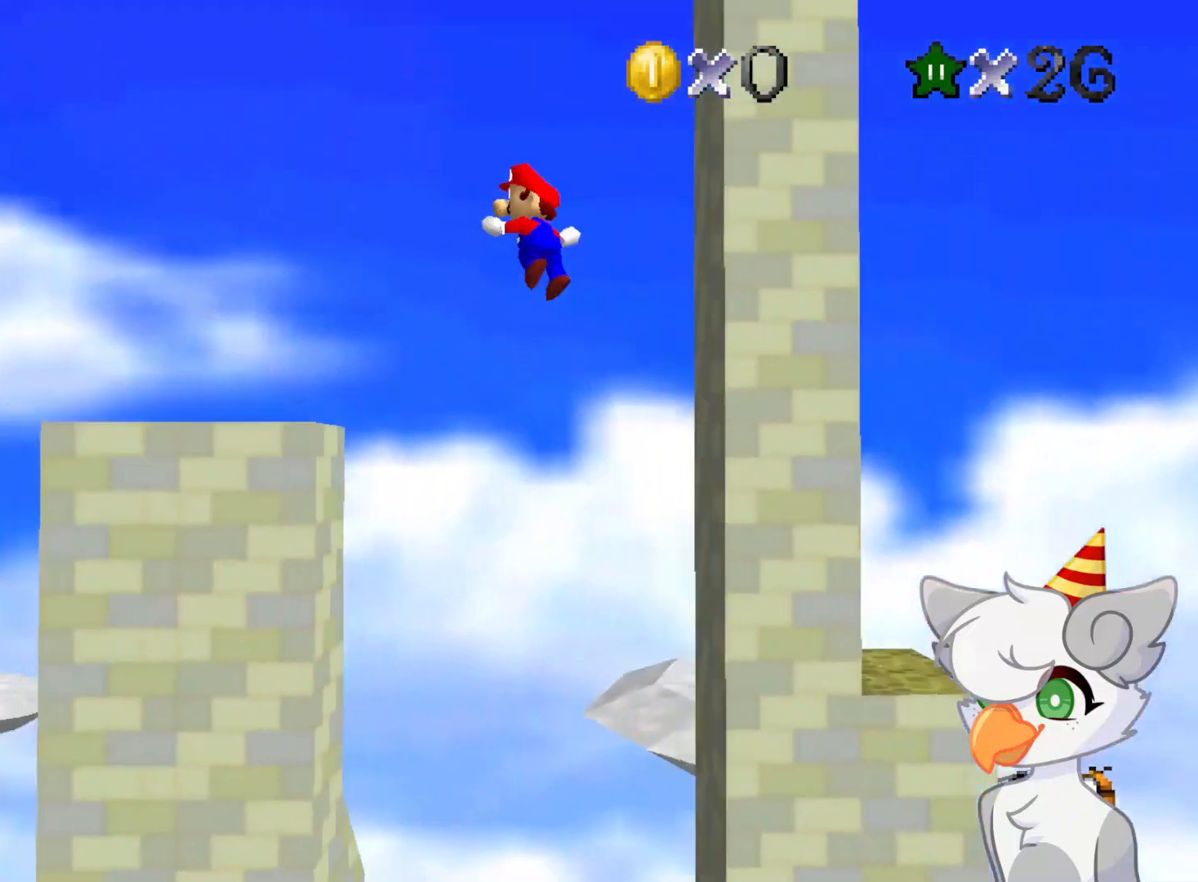
{"buttons": ["A"], "left_stick": "right", "events": [[166, "left_stick", "right"], [354, "left_stick", "center"], [458, "left_stick", "right"]]}
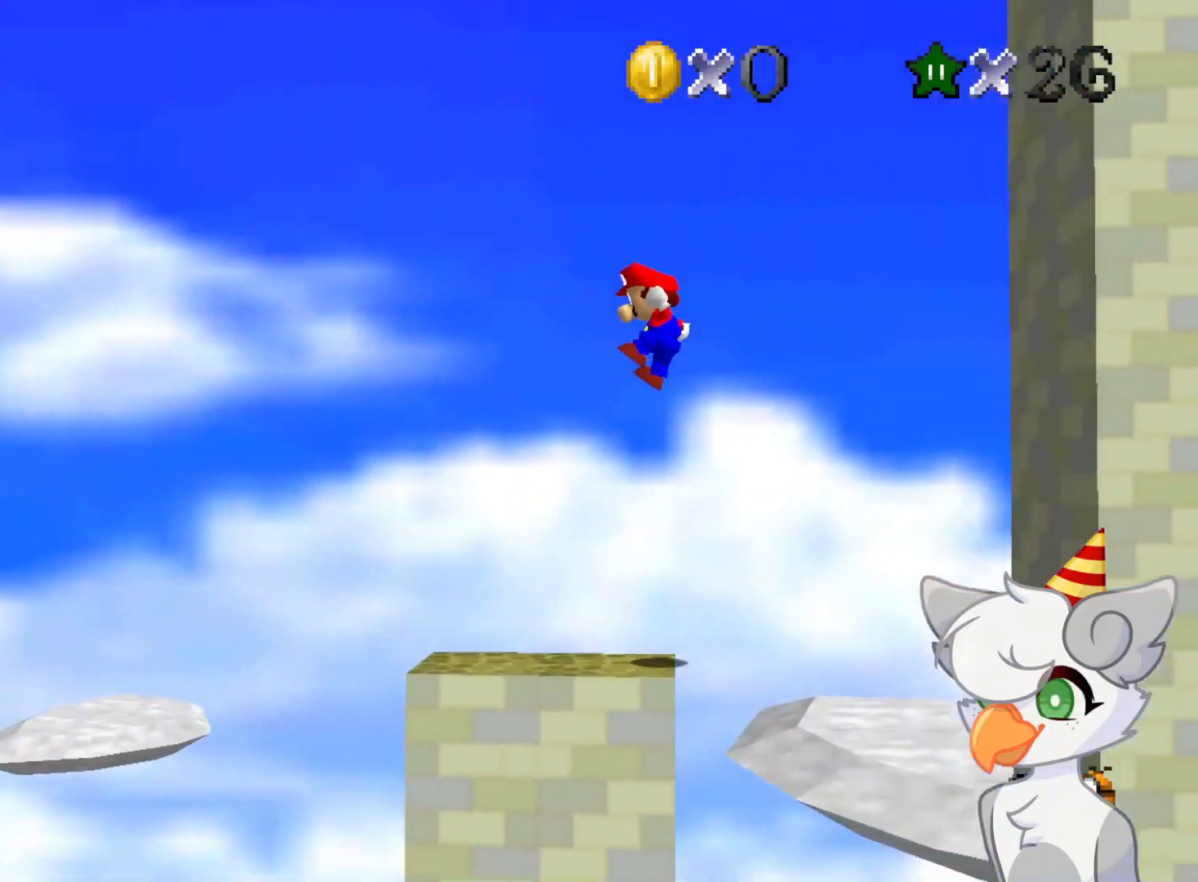
{"buttons": [], "left_stick": "center", "events": [[166, "A", "up"], [229, "left_stick", "center"], [396, "A", "down"], [500, "A", "up"]]}
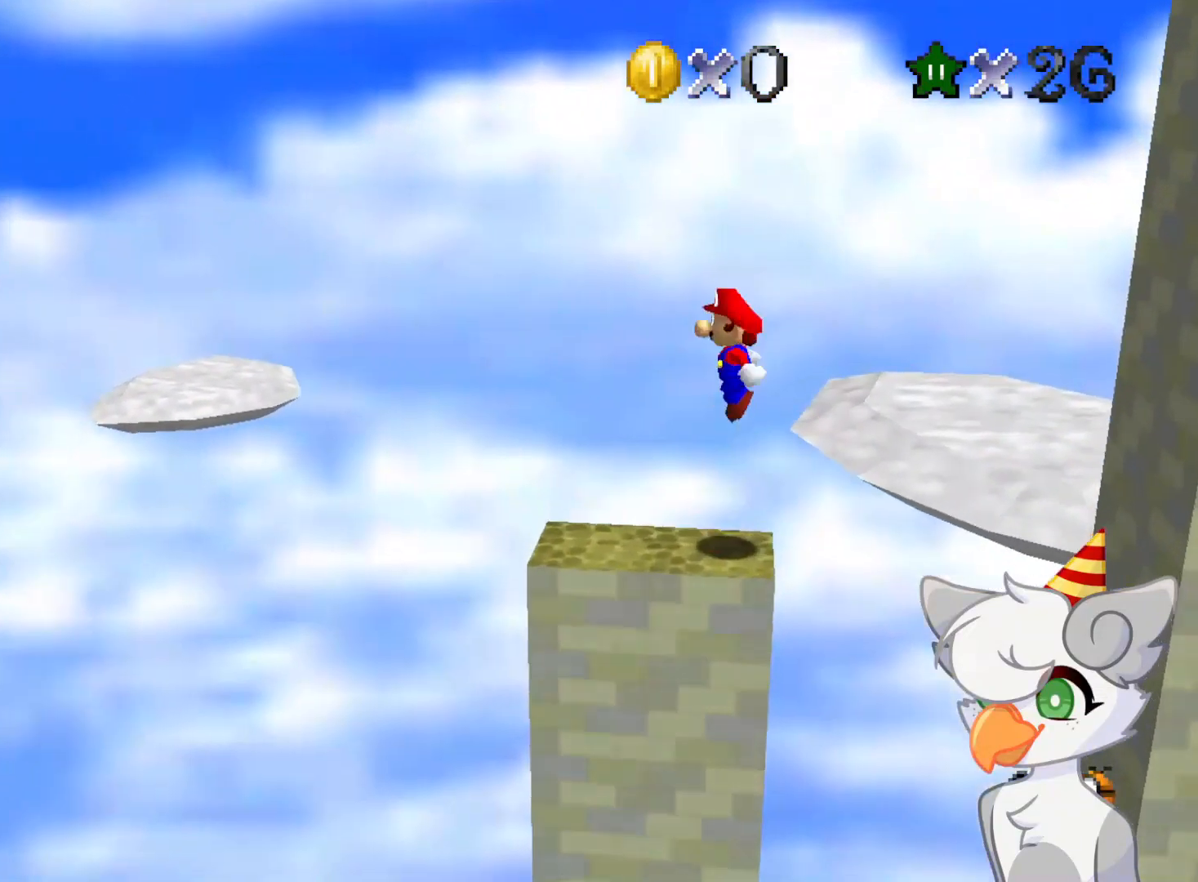
{"buttons": [], "left_stick": "center", "events": [[62, "left_stick", "down"], [396, "left_stick", "center"]]}
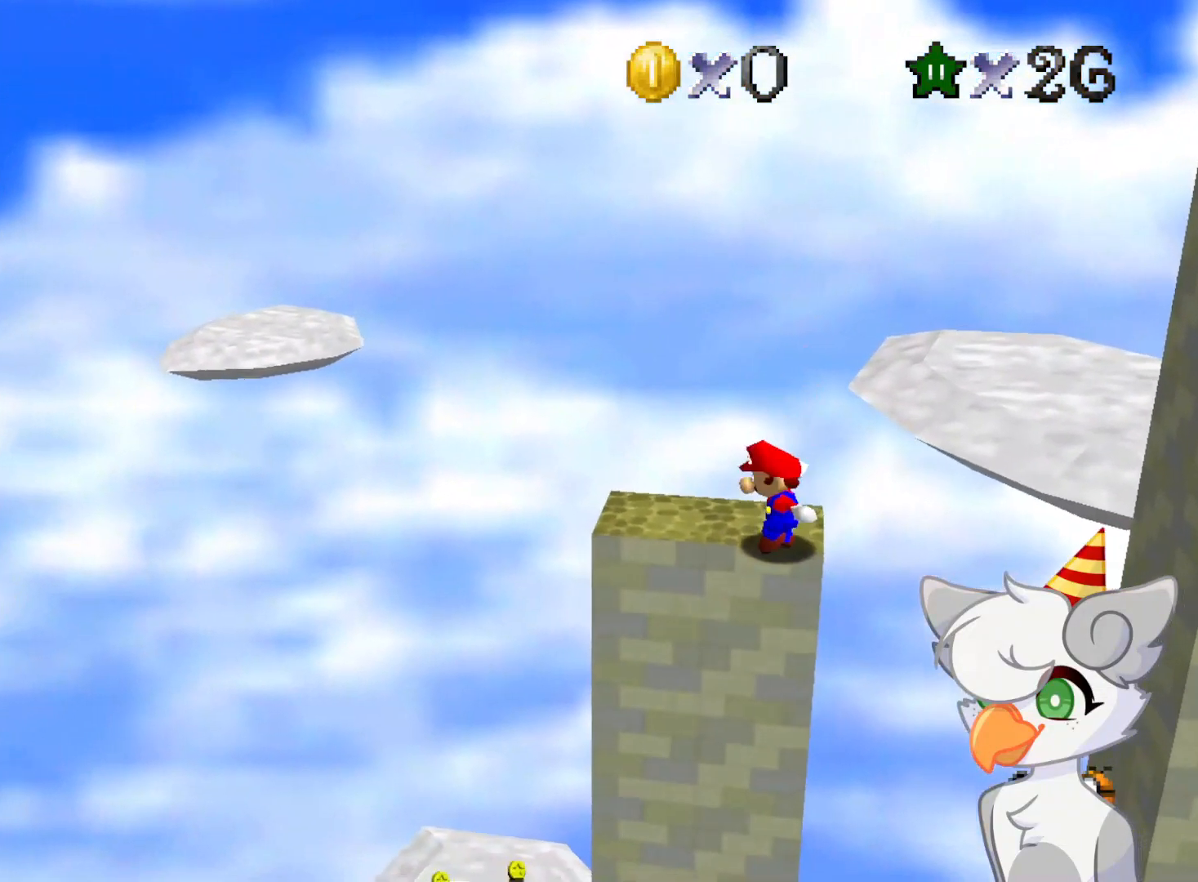
{"buttons": [], "left_stick": "left", "events": [[396, "left_stick", "left"]]}
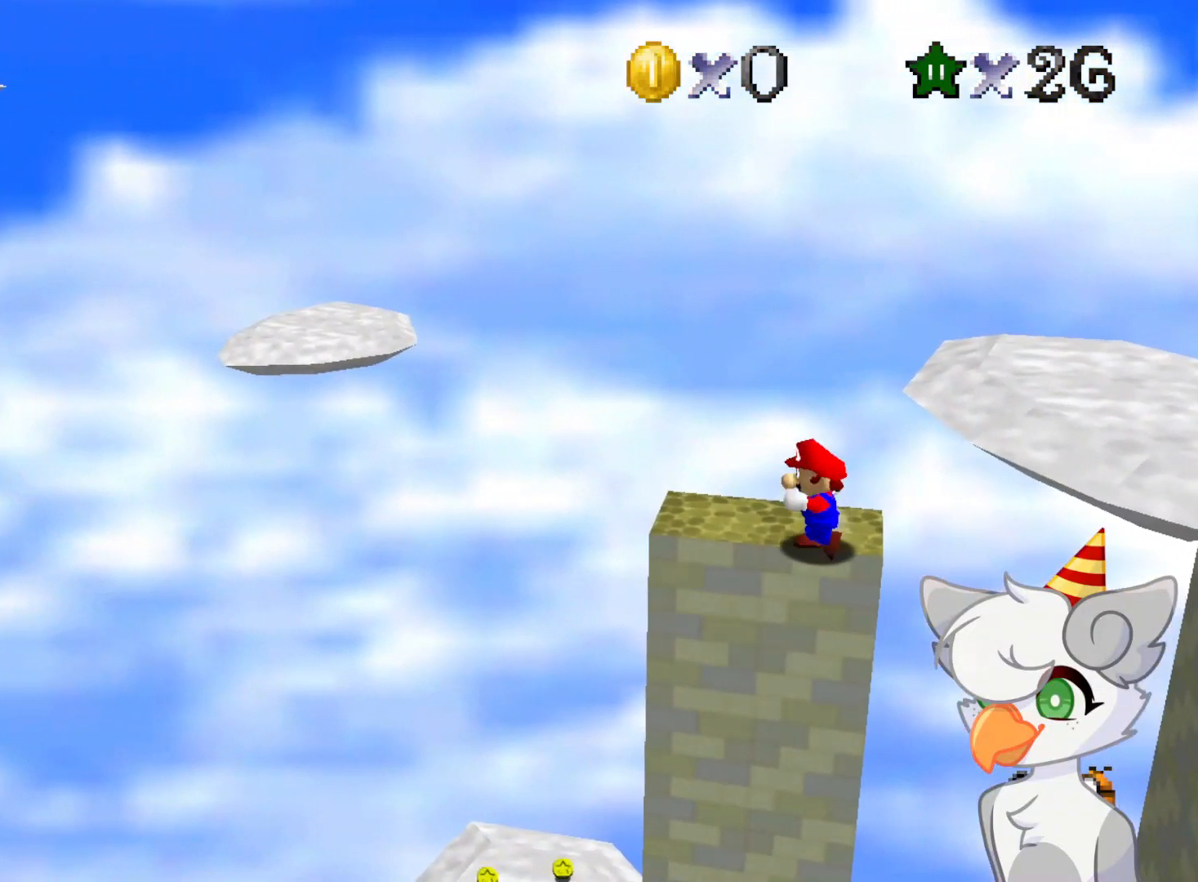
{"buttons": ["A", "Z"], "left_stick": "left", "events": [[333, "Z", "down"], [396, "A", "down"]]}
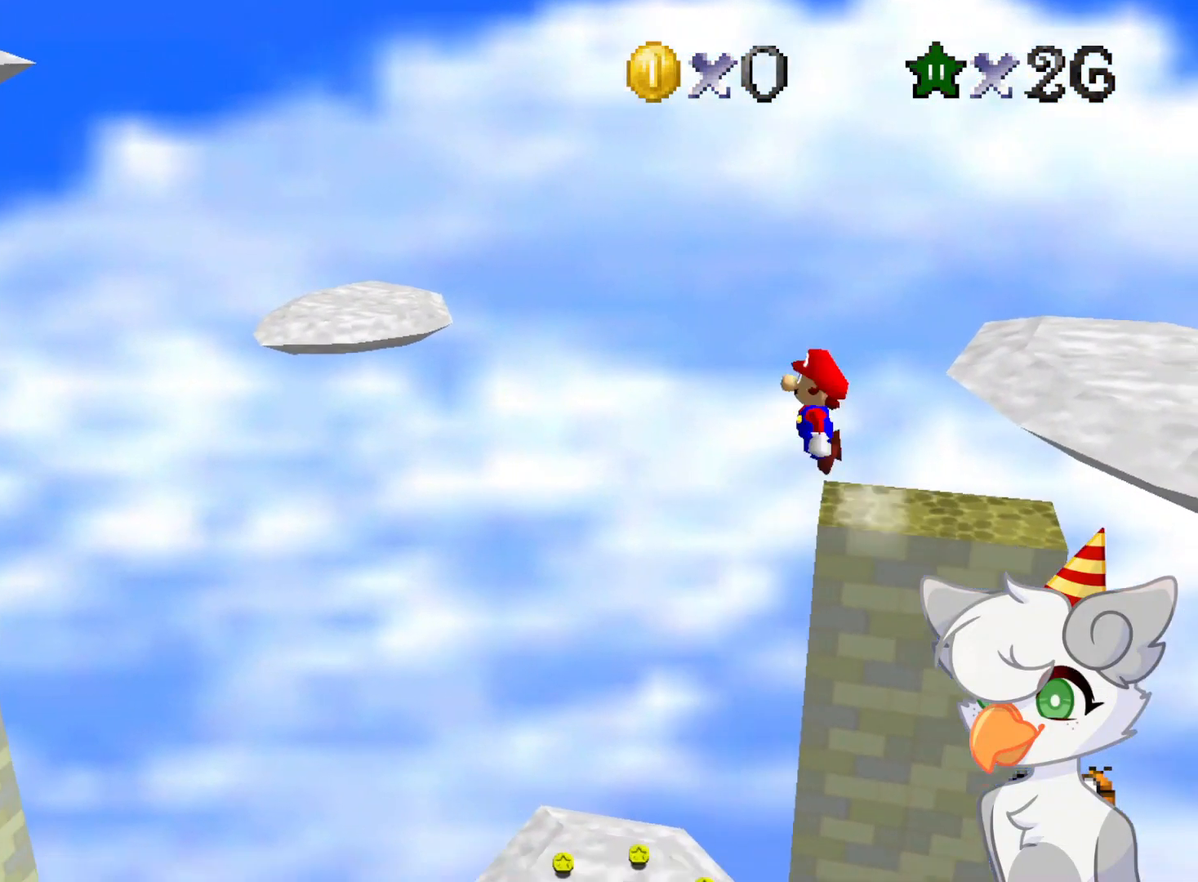
{"buttons": ["A", "Z"], "left_stick": "left", "events": []}
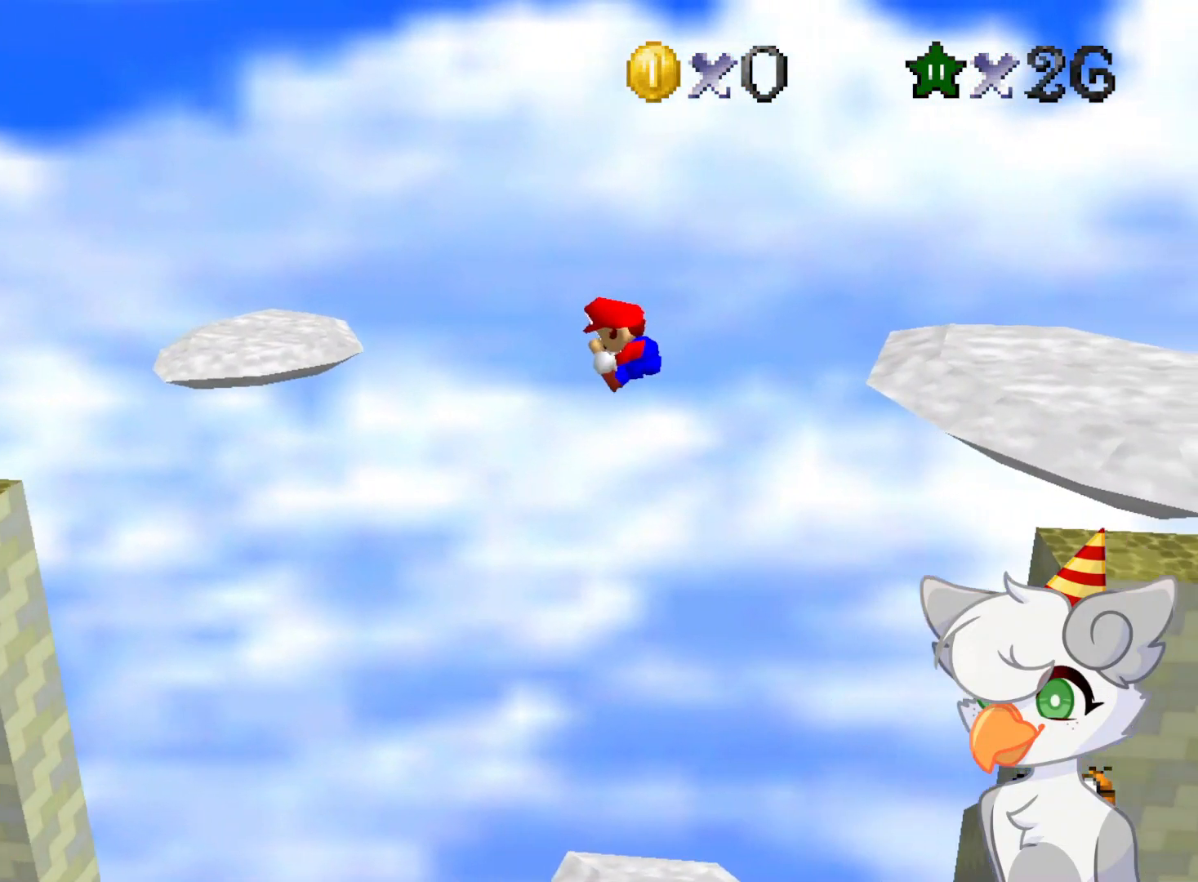
{"buttons": ["A", "Z"], "left_stick": "left", "events": [[125, "left_stick", "down"], [333, "left_stick", "left"]]}
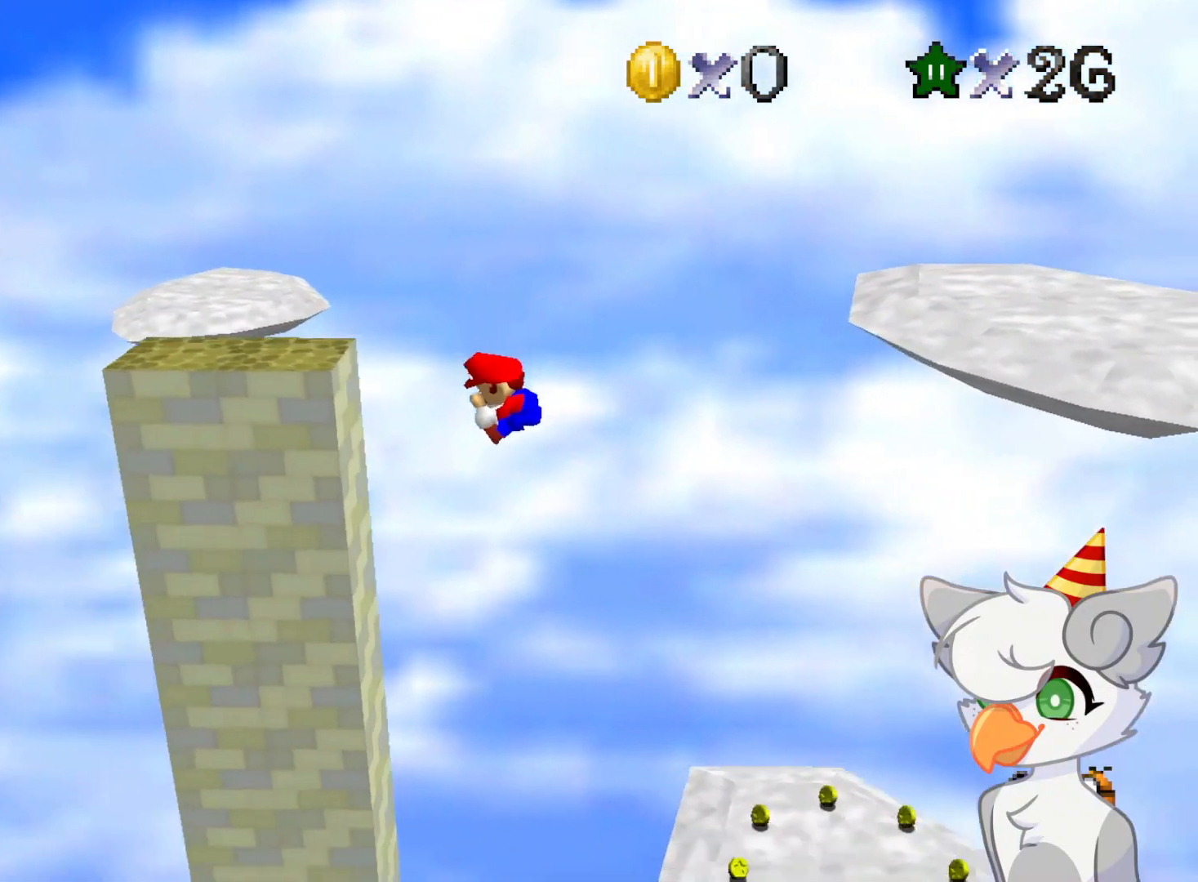
{"buttons": ["A", "Z"], "left_stick": "up", "events": [[271, "left_stick", "up"]]}